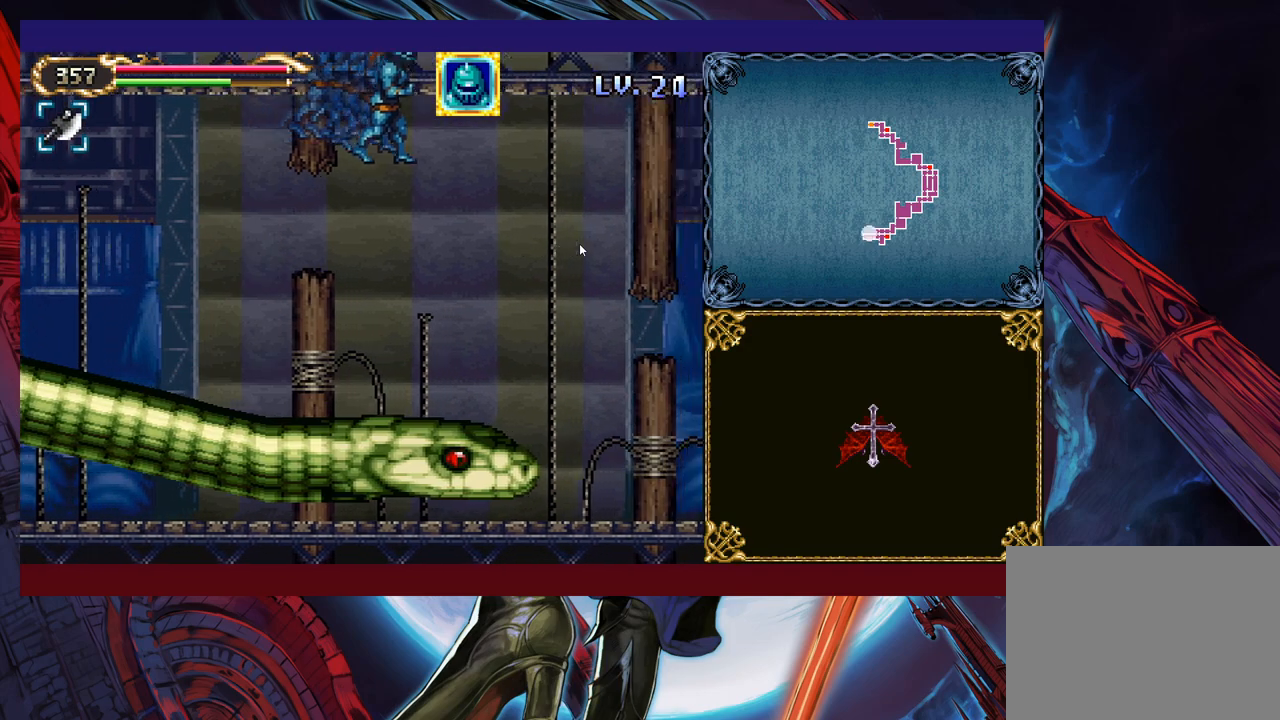
Gameplay with a controller (Xbox layout); each line is a JSON object with the inputs held at the frame after it. "events" lists button and stick changes between this image and that frame as [ms after this image, input, new state], when the widget could be followed in between. Not read: L2 R2 R3 right_stick.
{"buttons": [], "left_stick": "left", "events": [[500, "left_stick", "left"]]}
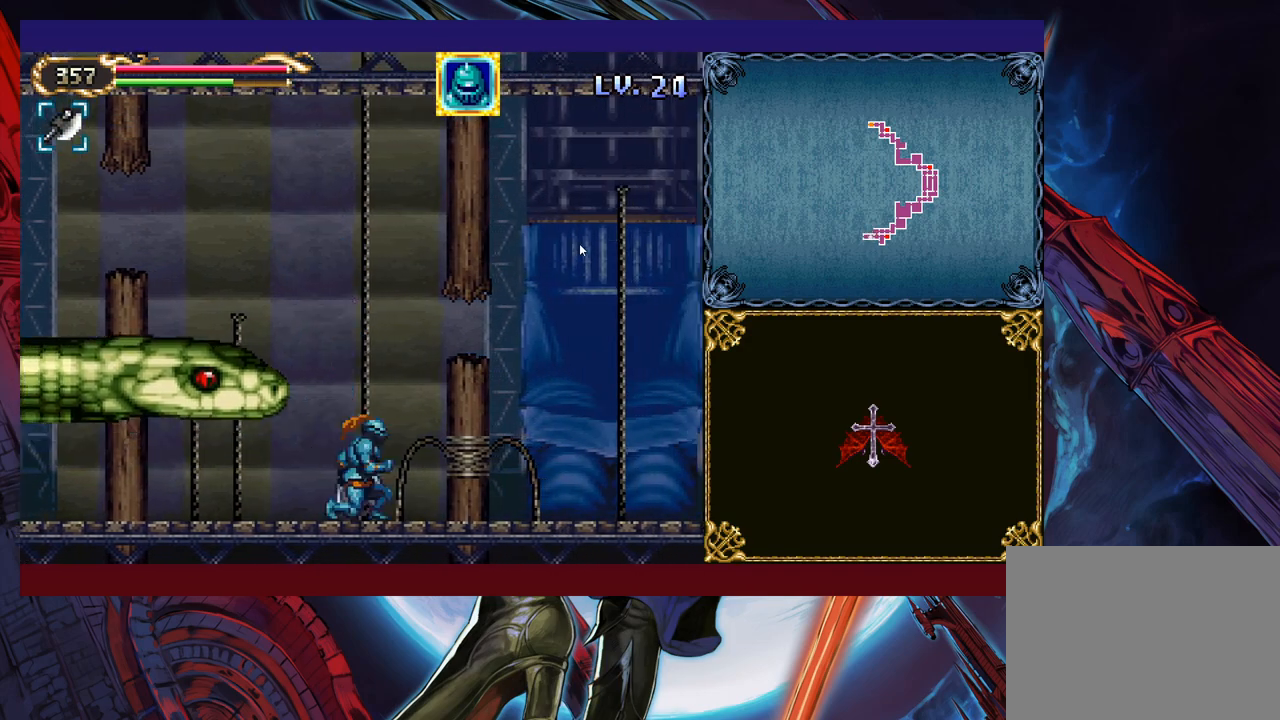
{"buttons": [], "left_stick": "up-left", "events": [[133, "B", "down"], [150, "B", "up"], [200, "left_stick", "up-left"]]}
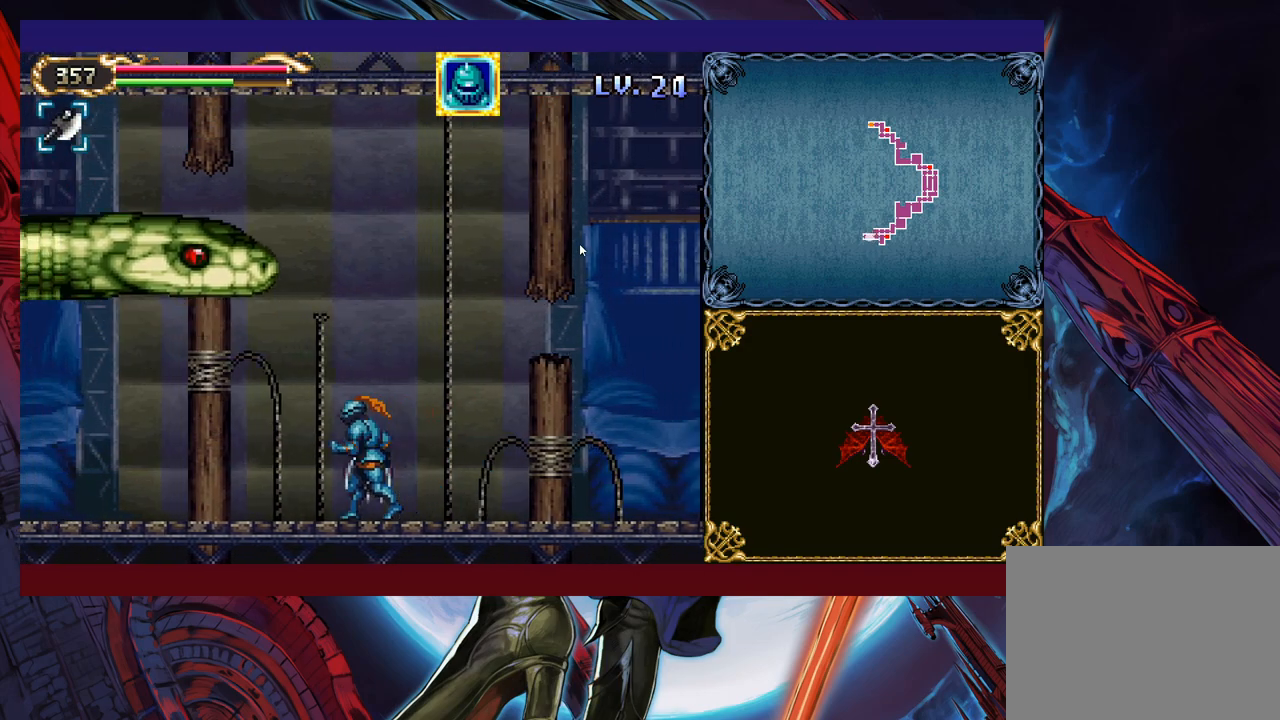
{"buttons": ["X"], "left_stick": "down-left", "events": [[500, "X", "down"], [500, "left_stick", "down-left"]]}
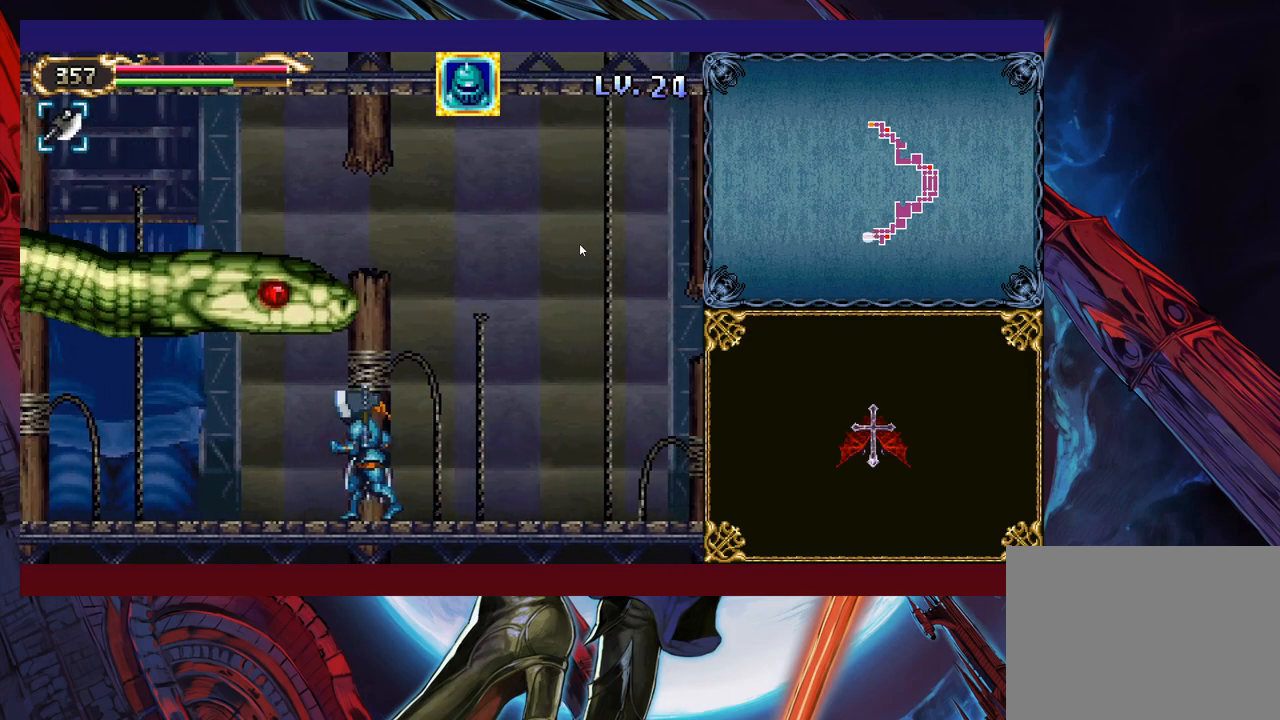
{"buttons": [], "left_stick": "right", "events": [[50, "X", "up"], [83, "Y", "down"], [133, "left_stick", "right"], [183, "Y", "up"]]}
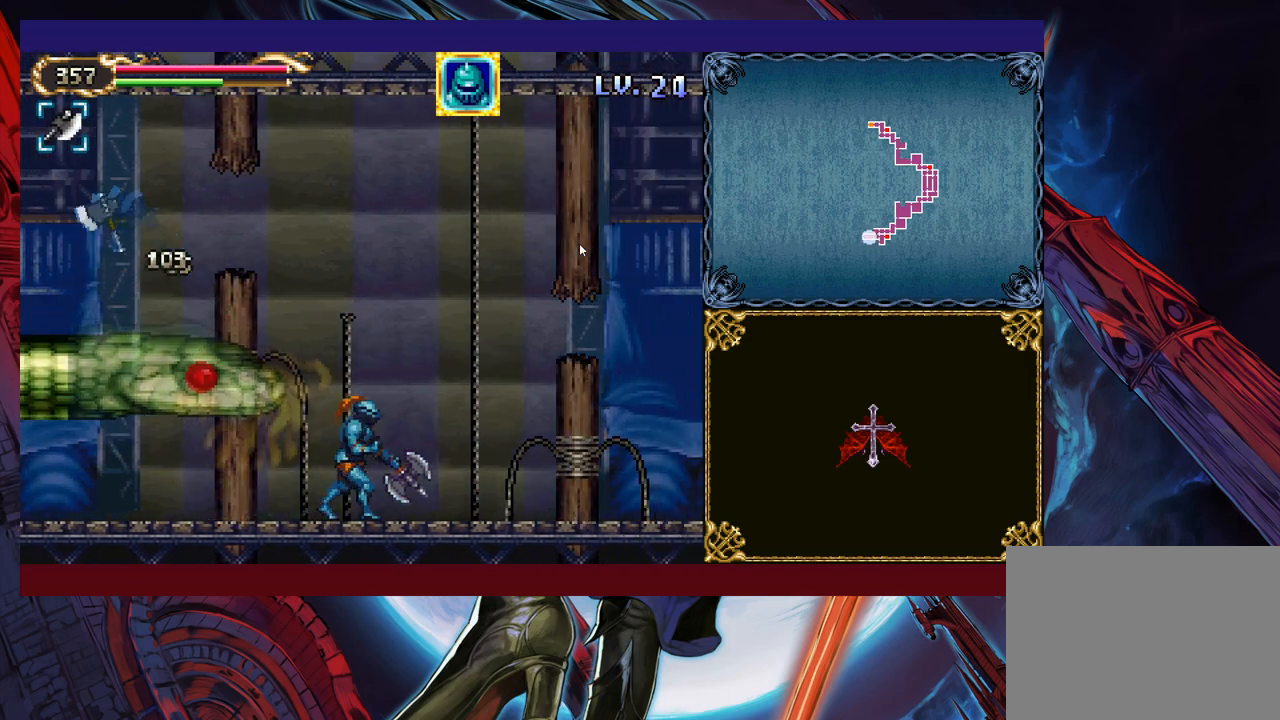
{"buttons": [], "left_stick": "down", "events": [[150, "left_stick", "left"], [200, "X", "down"], [283, "X", "up"], [283, "left_stick", "center"], [350, "Y", "down"], [450, "left_stick", "down"], [500, "Y", "up"]]}
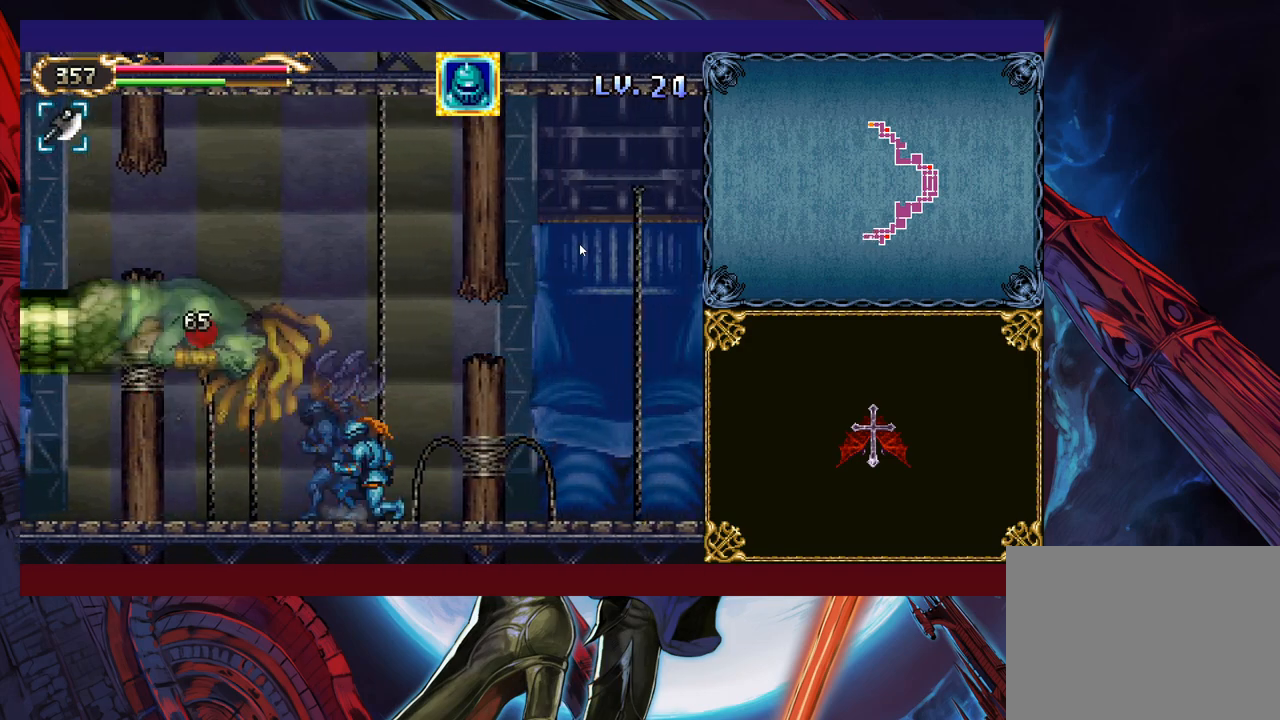
{"buttons": [], "left_stick": "left", "events": [[100, "left_stick", "left"]]}
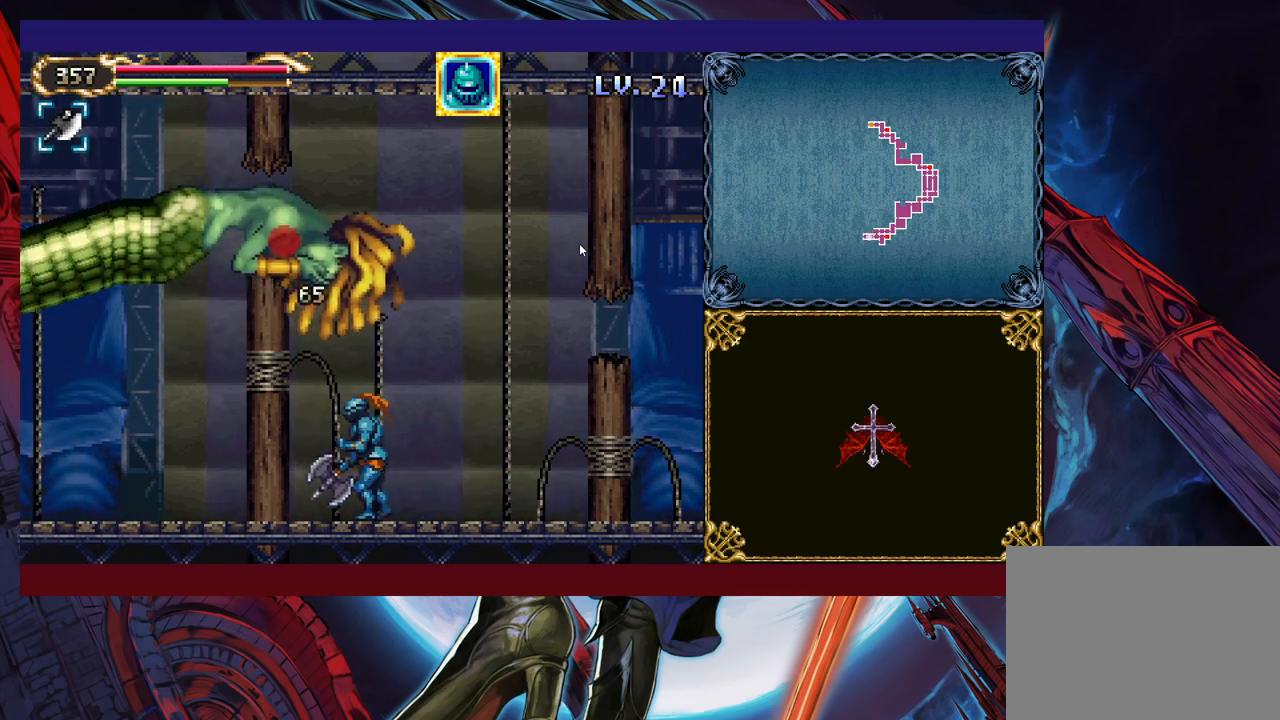
{"buttons": ["Y"], "left_stick": "down", "events": [[350, "X", "down"], [350, "left_stick", "up"], [400, "X", "up"], [400, "left_stick", "center"], [450, "Y", "down"], [450, "left_stick", "down"]]}
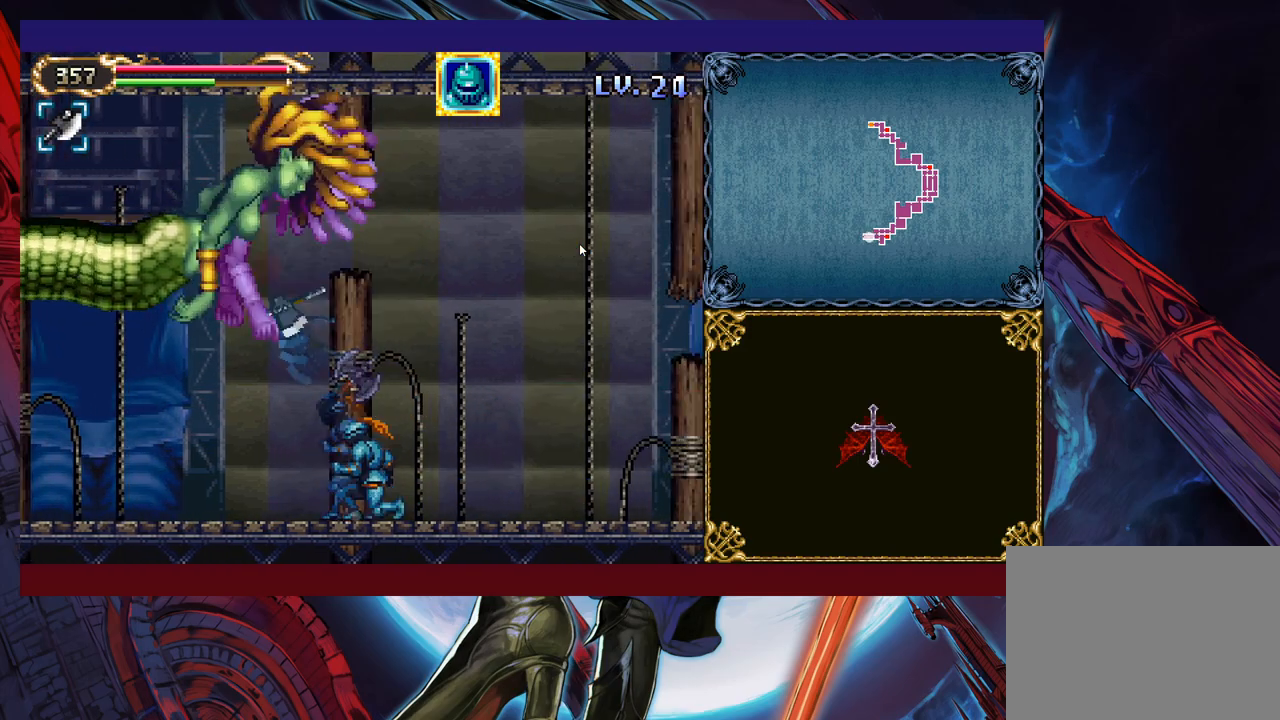
{"buttons": ["X"], "left_stick": "center", "events": [[33, "Y", "up"], [33, "left_stick", "right"], [250, "left_stick", "left"], [433, "left_stick", "center"], [483, "X", "down"]]}
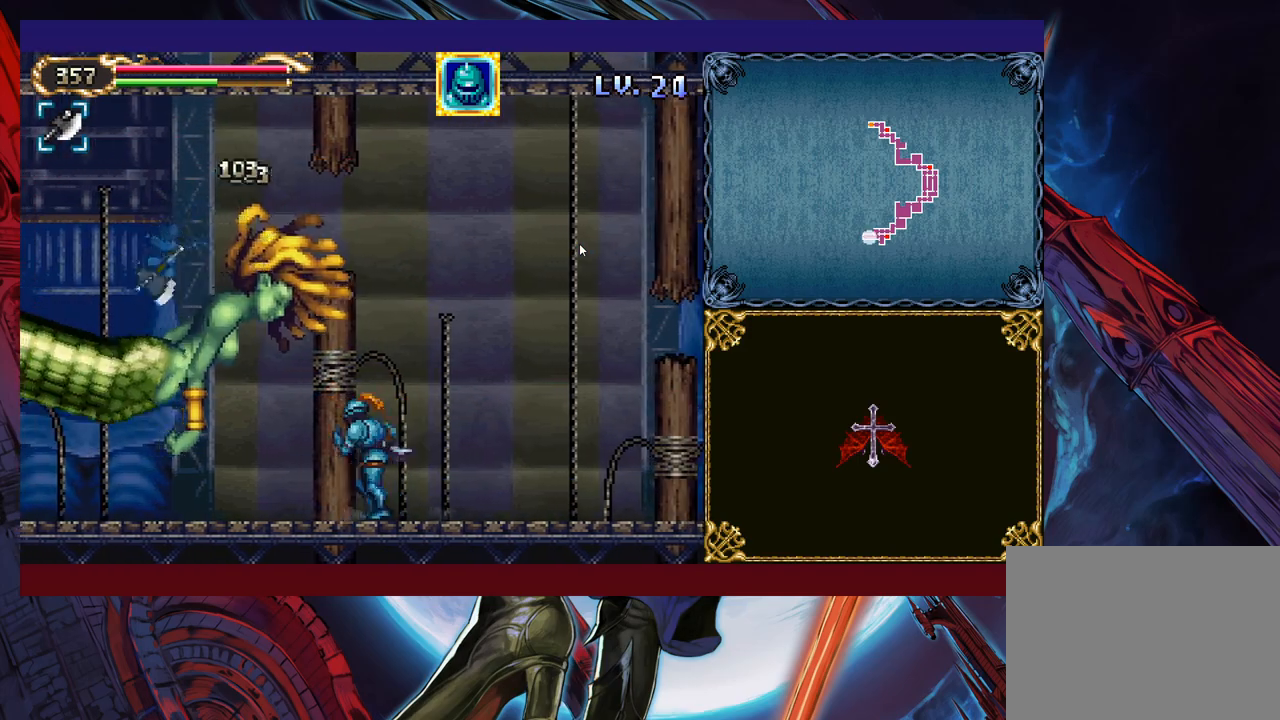
{"buttons": ["X"], "left_stick": "center", "events": [[83, "X", "up"], [200, "left_stick", "down"], [250, "Y", "down"], [300, "left_stick", "center"], [350, "Y", "up"], [400, "X", "down"]]}
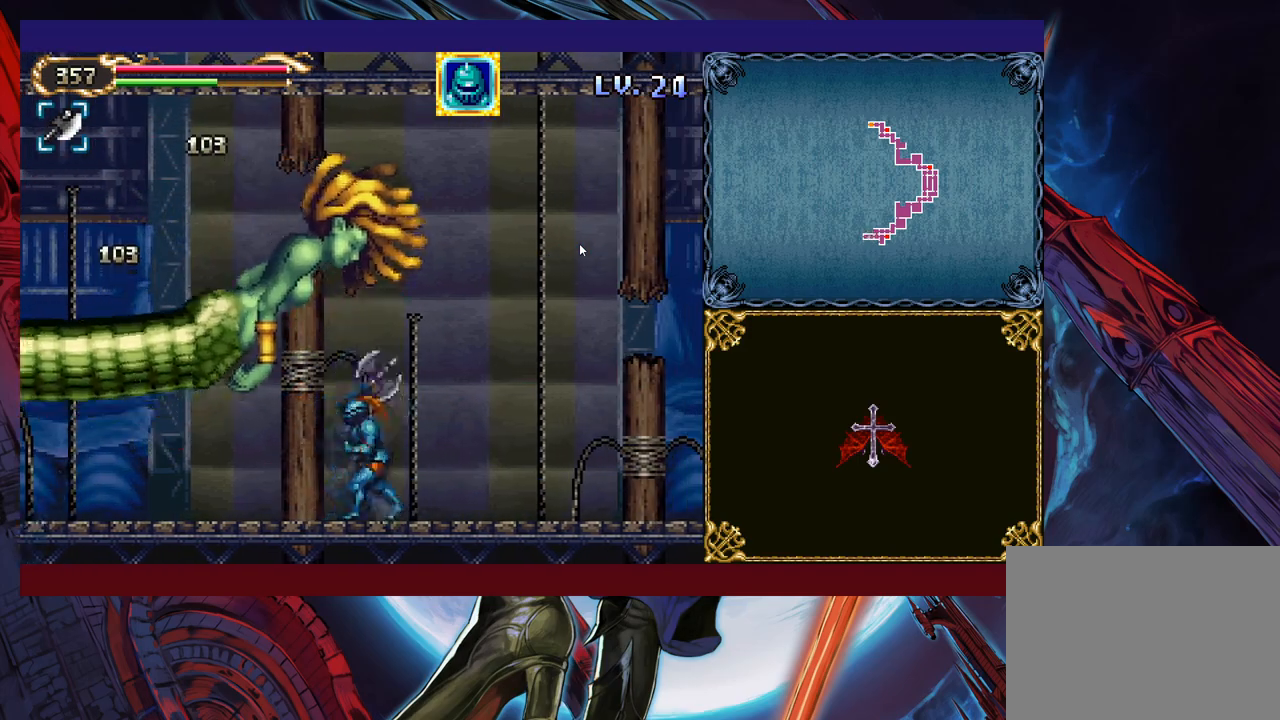
{"buttons": ["Y"], "left_stick": "down", "events": [[50, "X", "up"], [50, "left_stick", "down"], [200, "left_stick", "left"], [283, "left_stick", "up-left"], [350, "X", "down"], [450, "X", "up"], [450, "left_stick", "down"], [500, "Y", "down"]]}
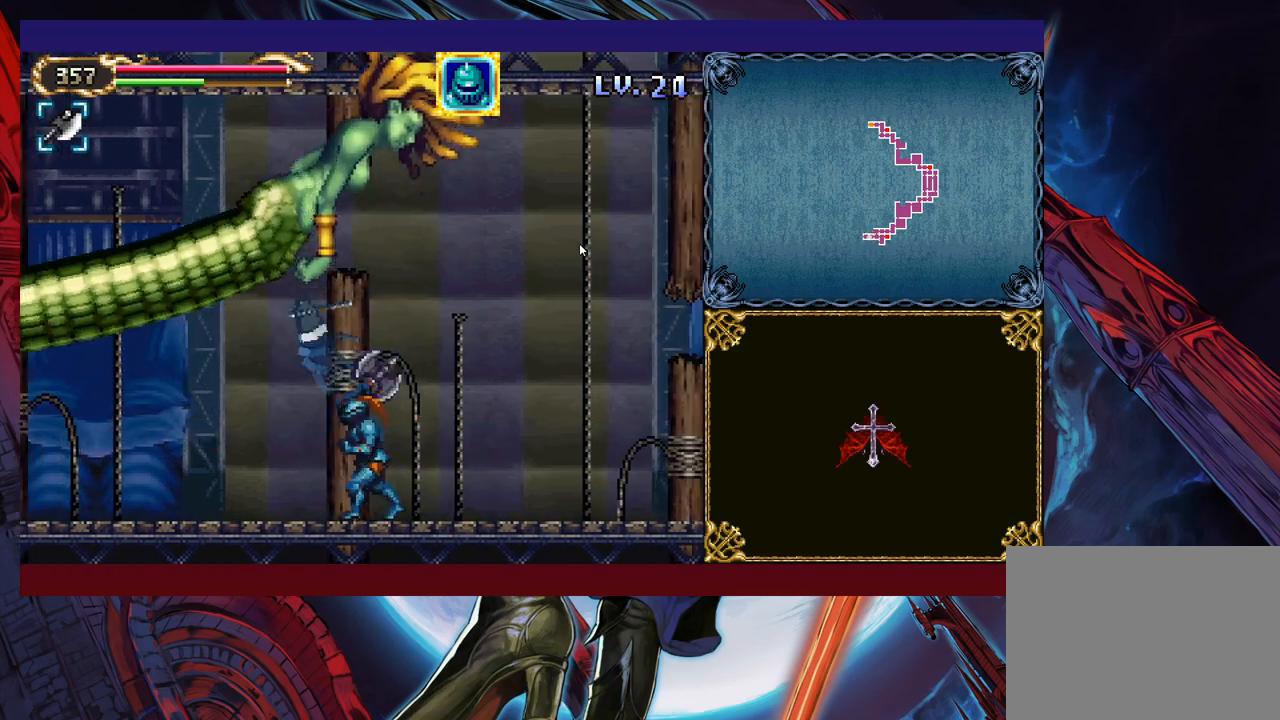
{"buttons": [], "left_stick": "up-left", "events": [[83, "left_stick", "center"], [133, "Y", "up"], [250, "left_stick", "left"], [450, "B", "down"], [483, "left_stick", "up-left"], [500, "B", "up"]]}
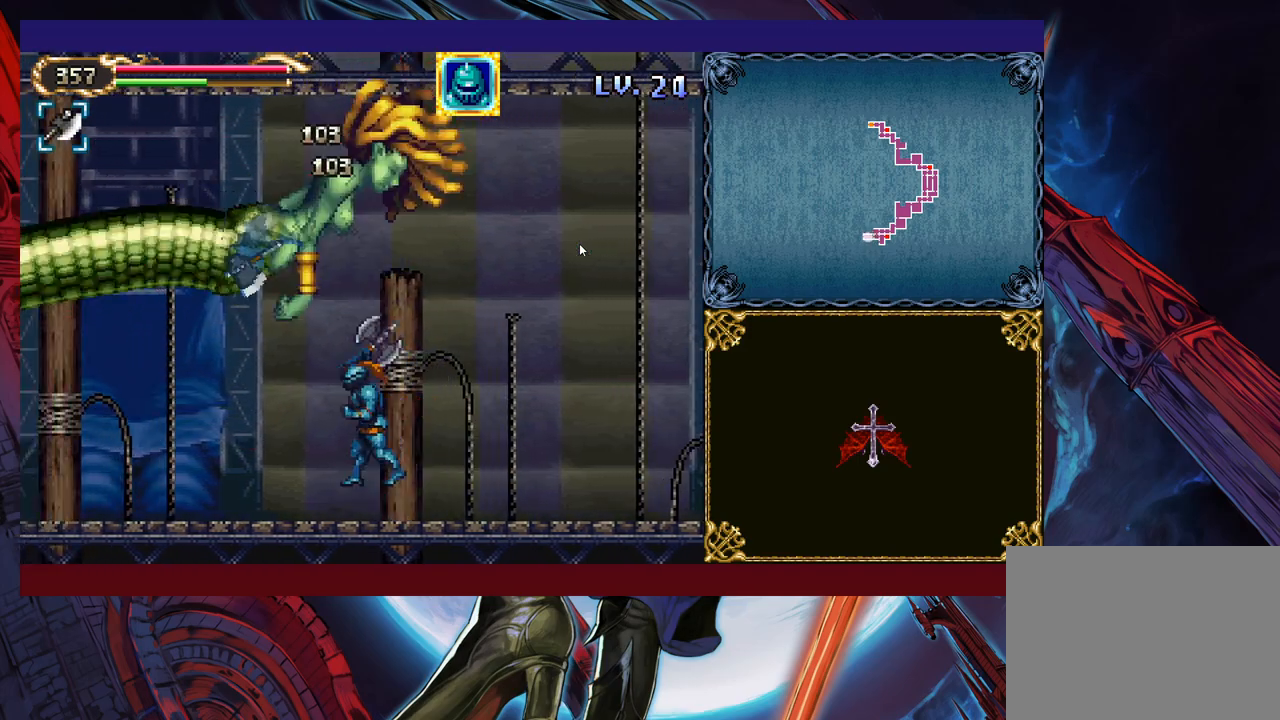
{"buttons": [], "left_stick": "right", "events": [[83, "X", "down"], [133, "X", "up"], [133, "left_stick", "down"], [250, "left_stick", "right"]]}
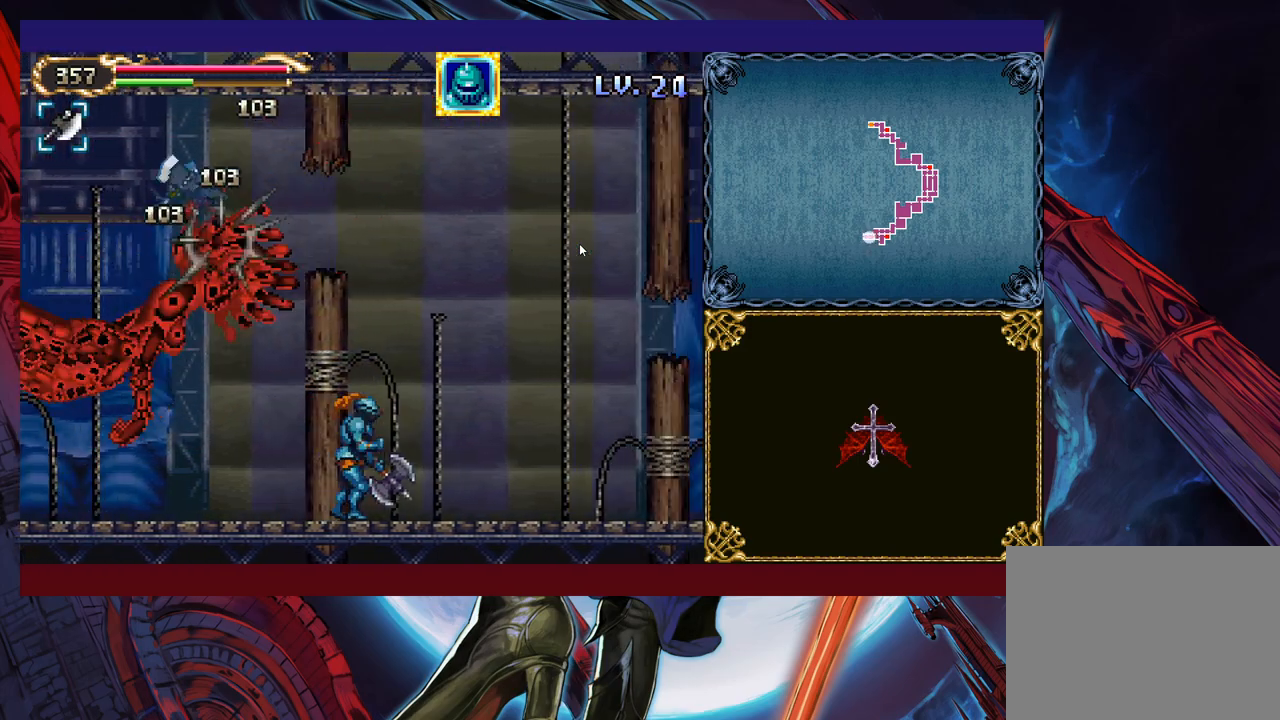
{"buttons": [], "left_stick": "left", "events": [[50, "left_stick", "center"], [100, "left_stick", "left"]]}
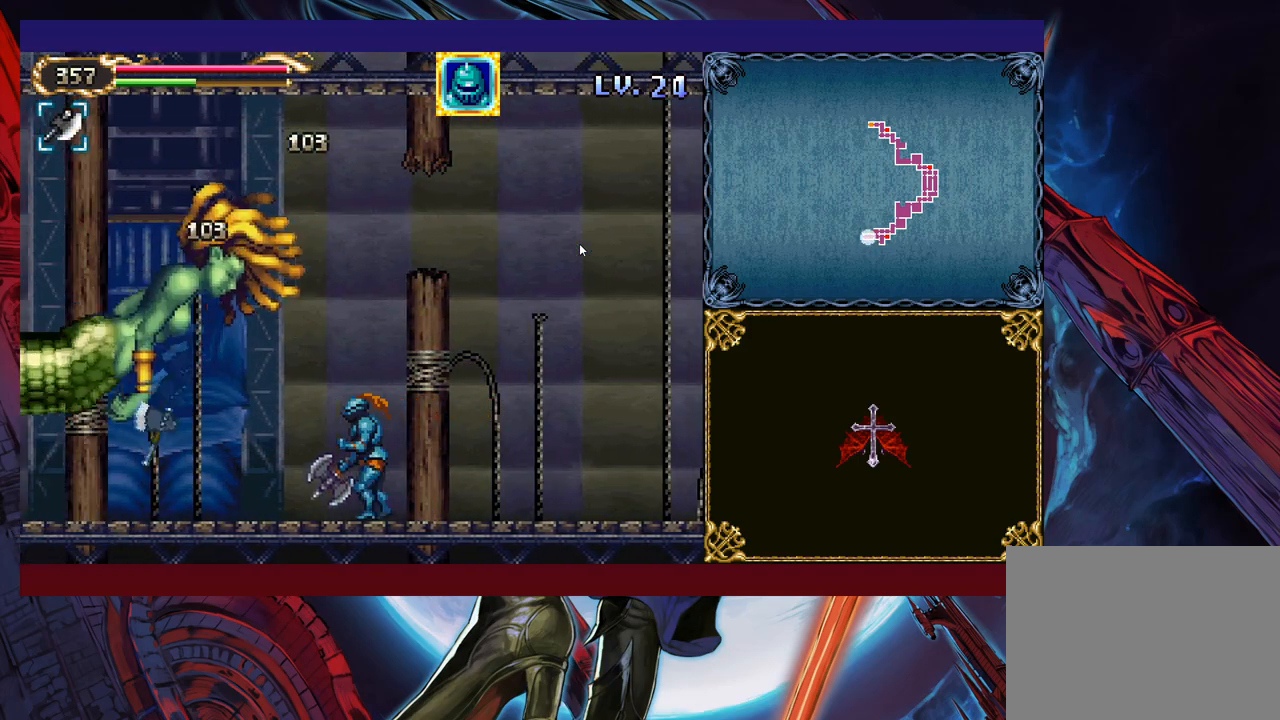
{"buttons": [], "left_stick": "left", "events": []}
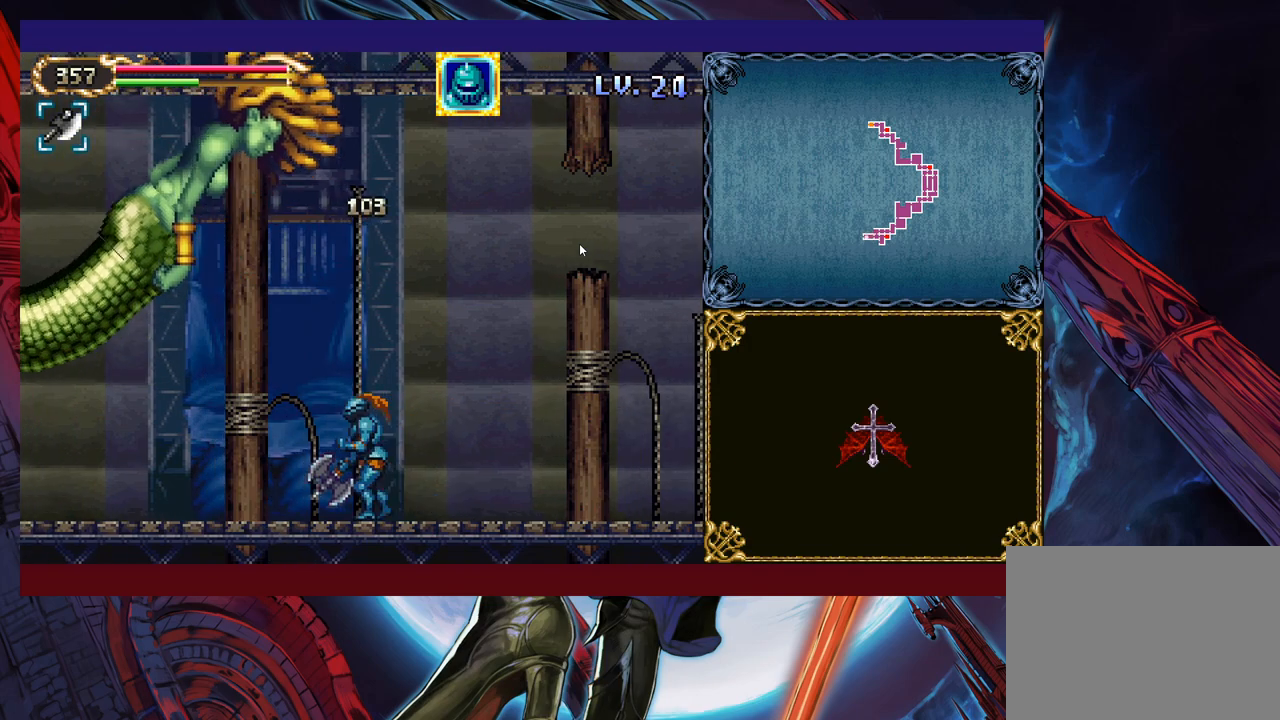
{"buttons": [], "left_stick": "right", "events": [[50, "B", "down"], [100, "B", "up"], [150, "left_stick", "up"], [200, "X", "down"], [250, "left_stick", "right"], [300, "X", "up"]]}
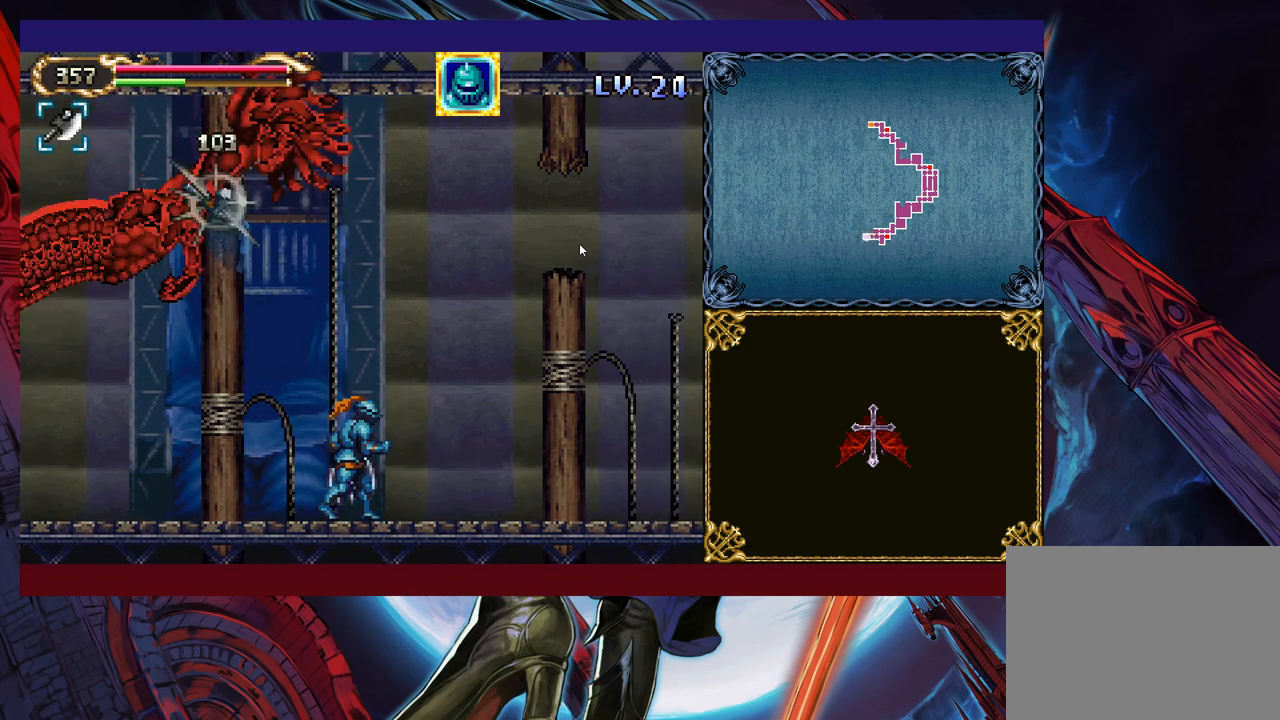
{"buttons": [], "left_stick": "right", "events": [[183, "left_stick", "center"], [350, "left_stick", "right"]]}
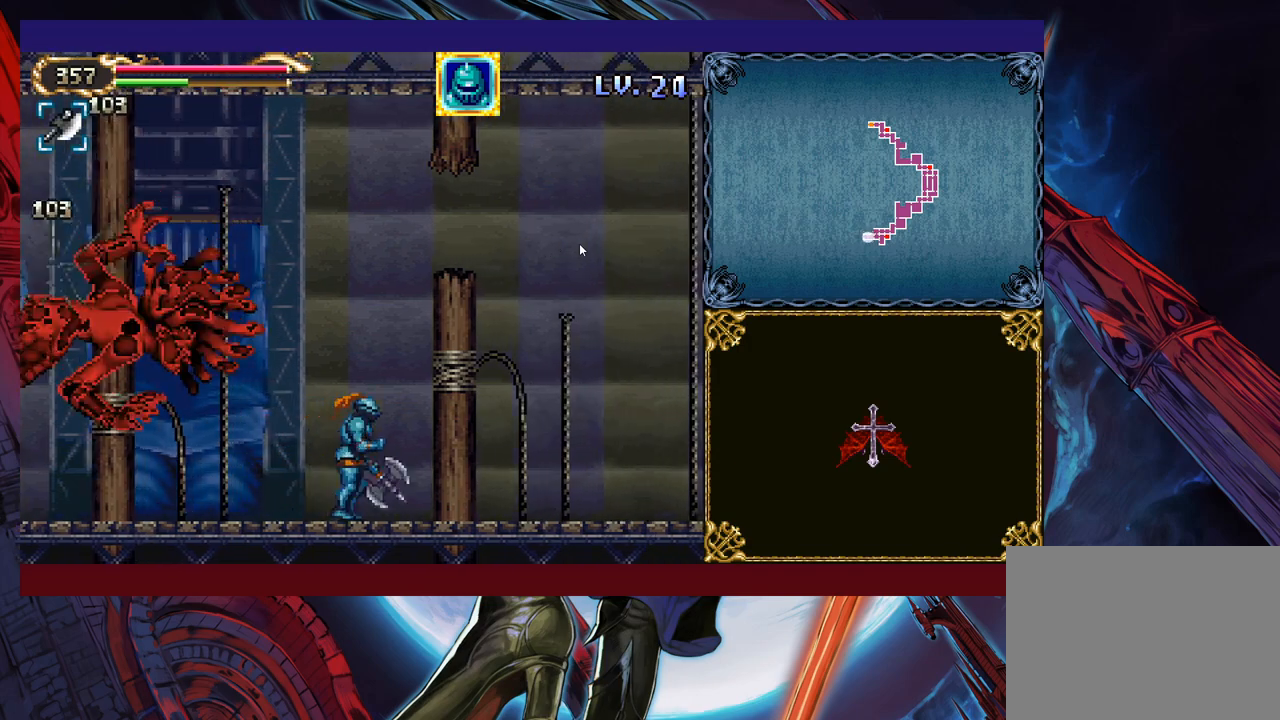
{"buttons": [], "left_stick": "up-right", "events": [[450, "left_stick", "up-right"]]}
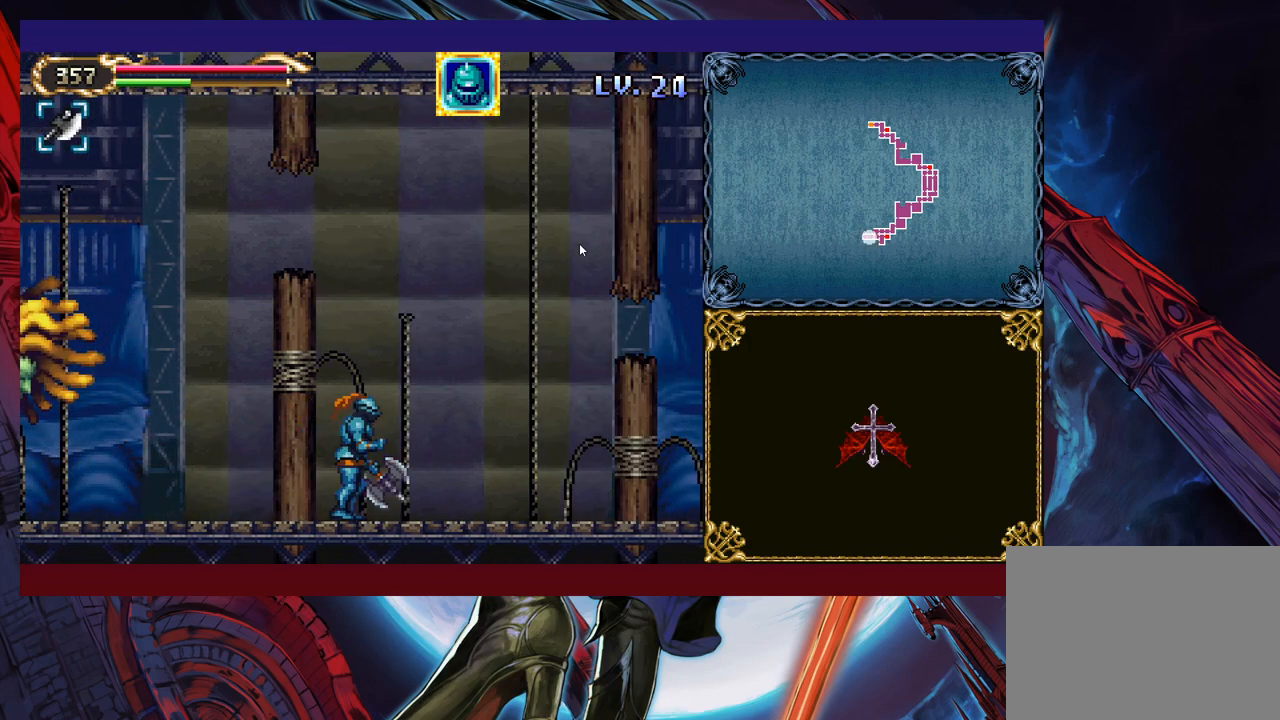
{"buttons": [], "left_stick": "up-right", "events": [[50, "Y", "down"], [100, "Y", "up"]]}
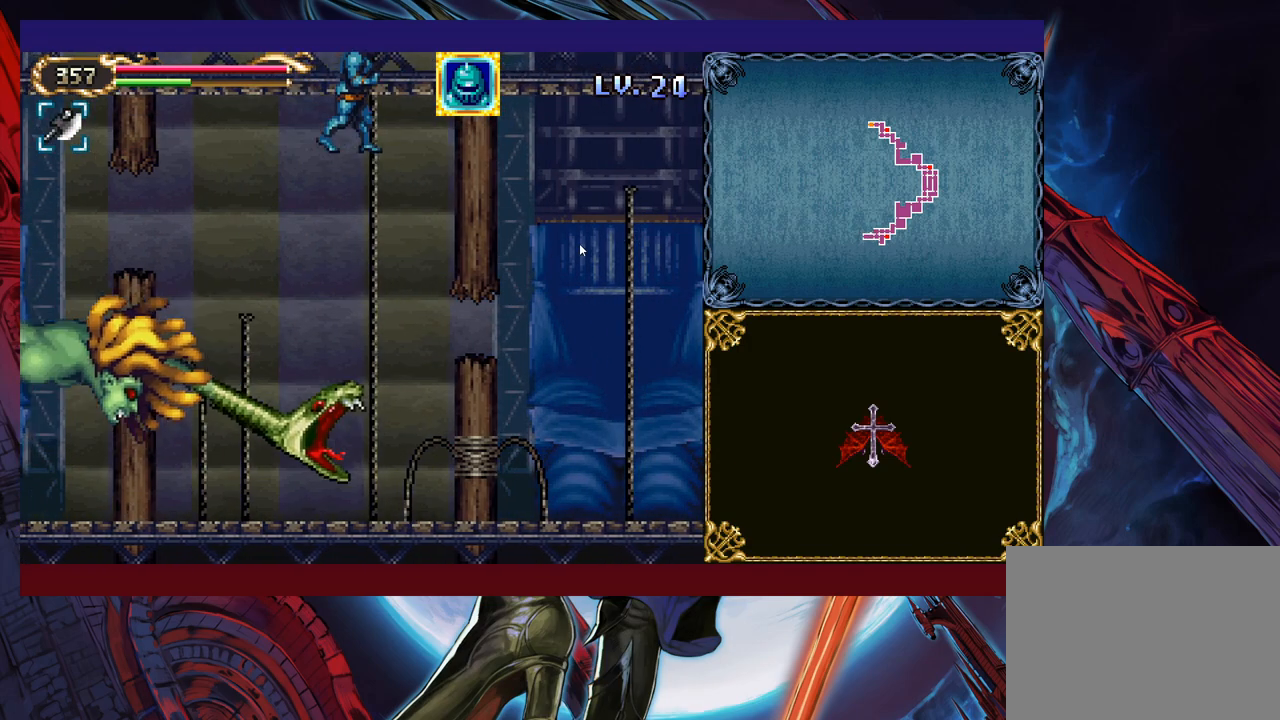
{"buttons": [], "left_stick": "left", "events": [[250, "B", "down"], [300, "B", "up"], [400, "left_stick", "left"]]}
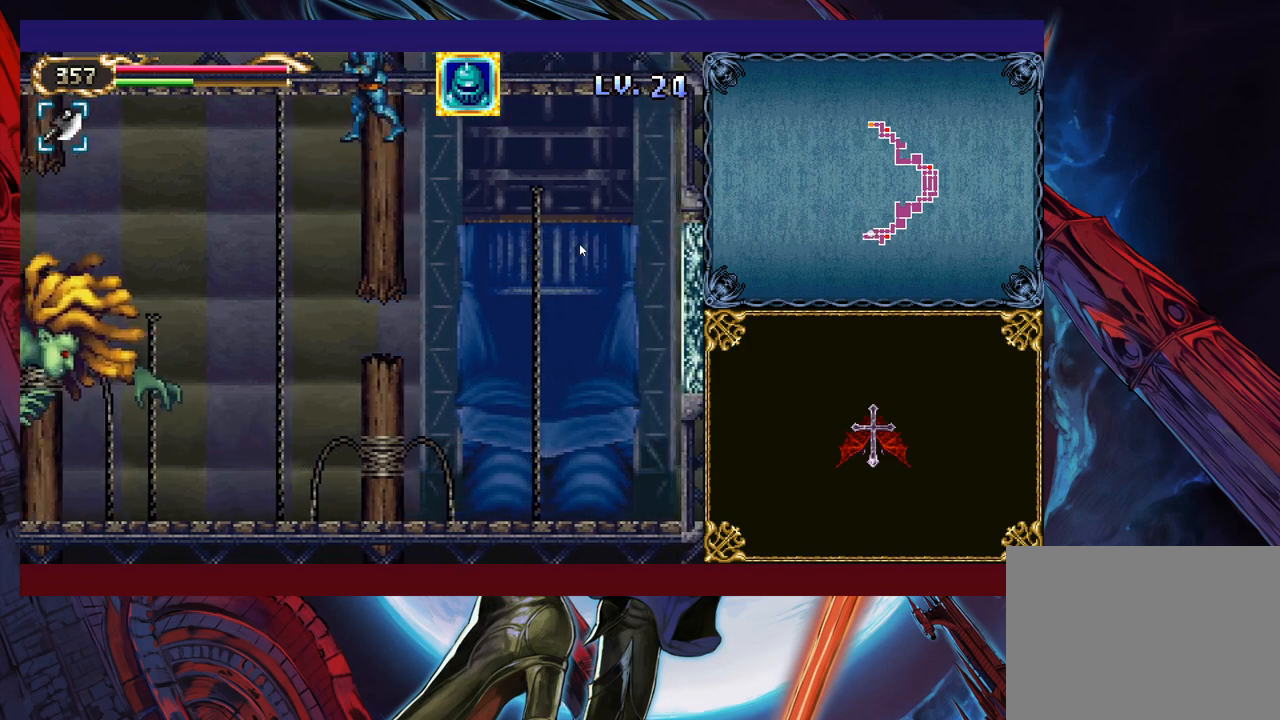
{"buttons": [], "left_stick": "center", "events": [[233, "X", "down"], [383, "X", "up"], [450, "left_stick", "center"]]}
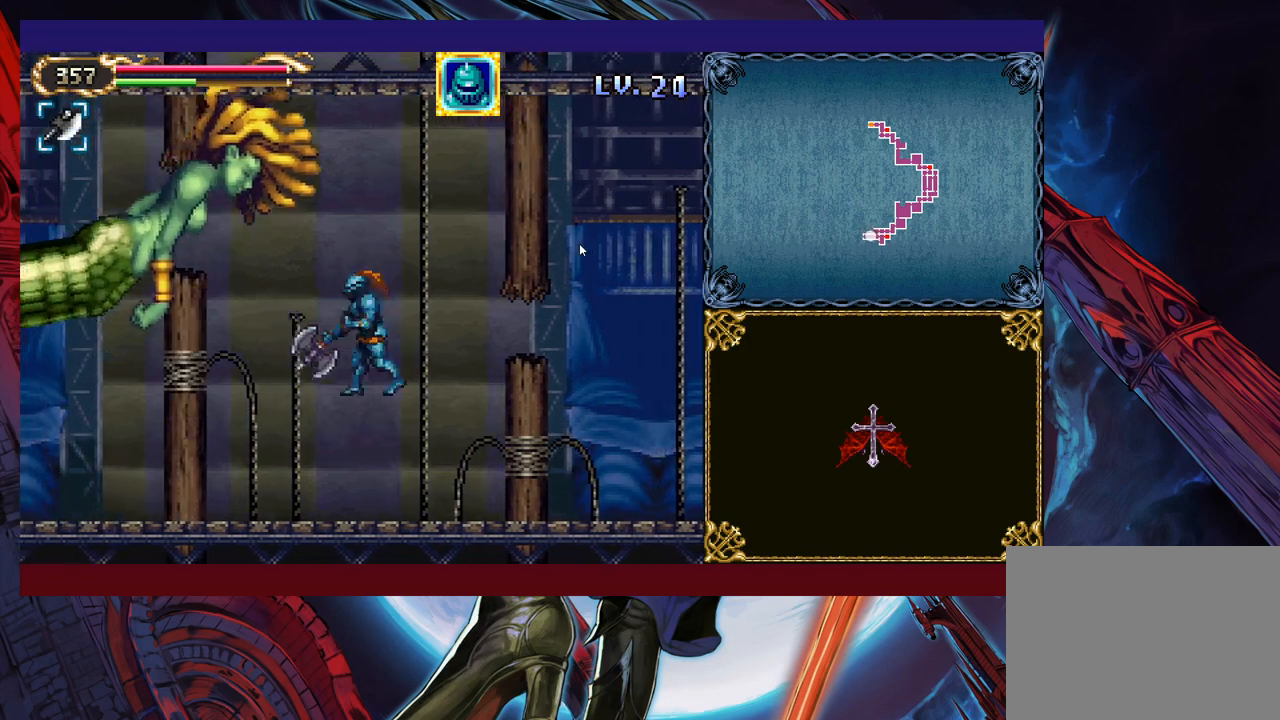
{"buttons": [], "left_stick": "center", "events": [[133, "left_stick", "left"], [183, "B", "down"], [250, "B", "up"], [250, "left_stick", "up"], [300, "X", "down"], [300, "left_stick", "up-right"], [400, "left_stick", "right"], [450, "X", "up"], [500, "left_stick", "center"]]}
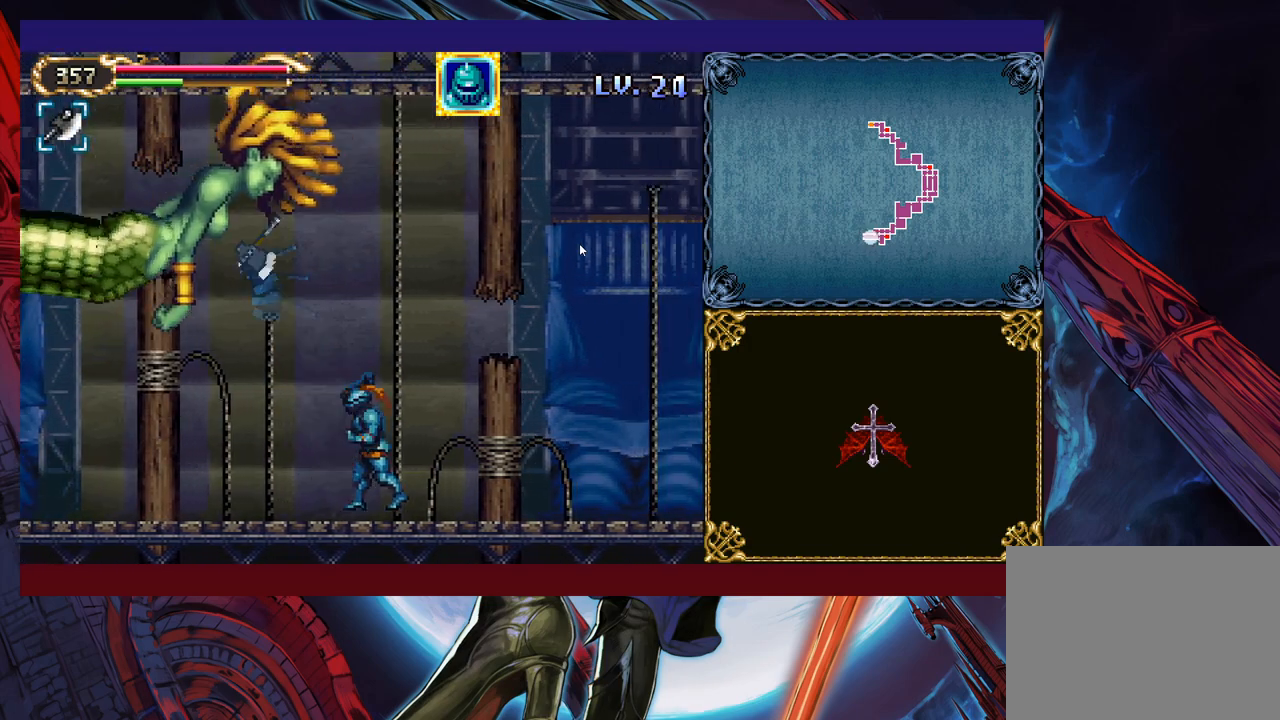
{"buttons": [], "left_stick": "left", "events": [[83, "left_stick", "left"]]}
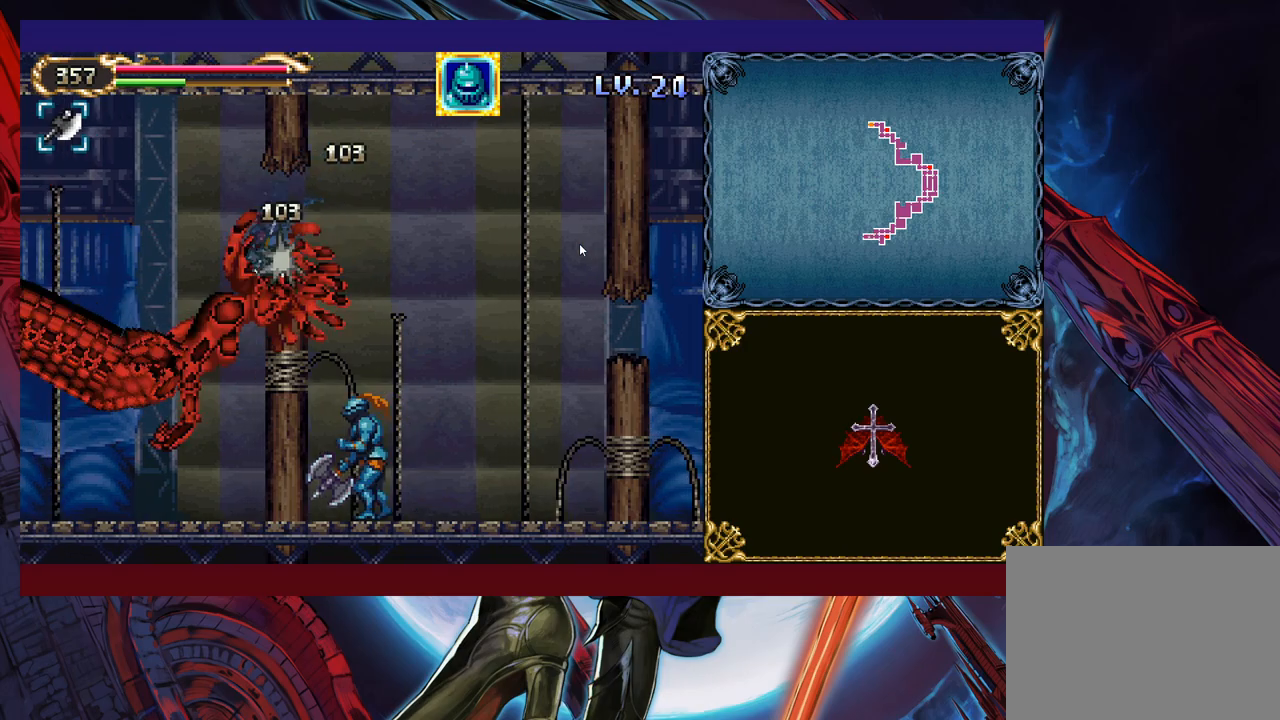
{"buttons": ["Y"], "left_stick": "right", "events": [[283, "left_stick", "up-left"], [350, "X", "down"], [400, "X", "up"], [400, "left_stick", "down-left"], [433, "Y", "down"], [500, "left_stick", "right"]]}
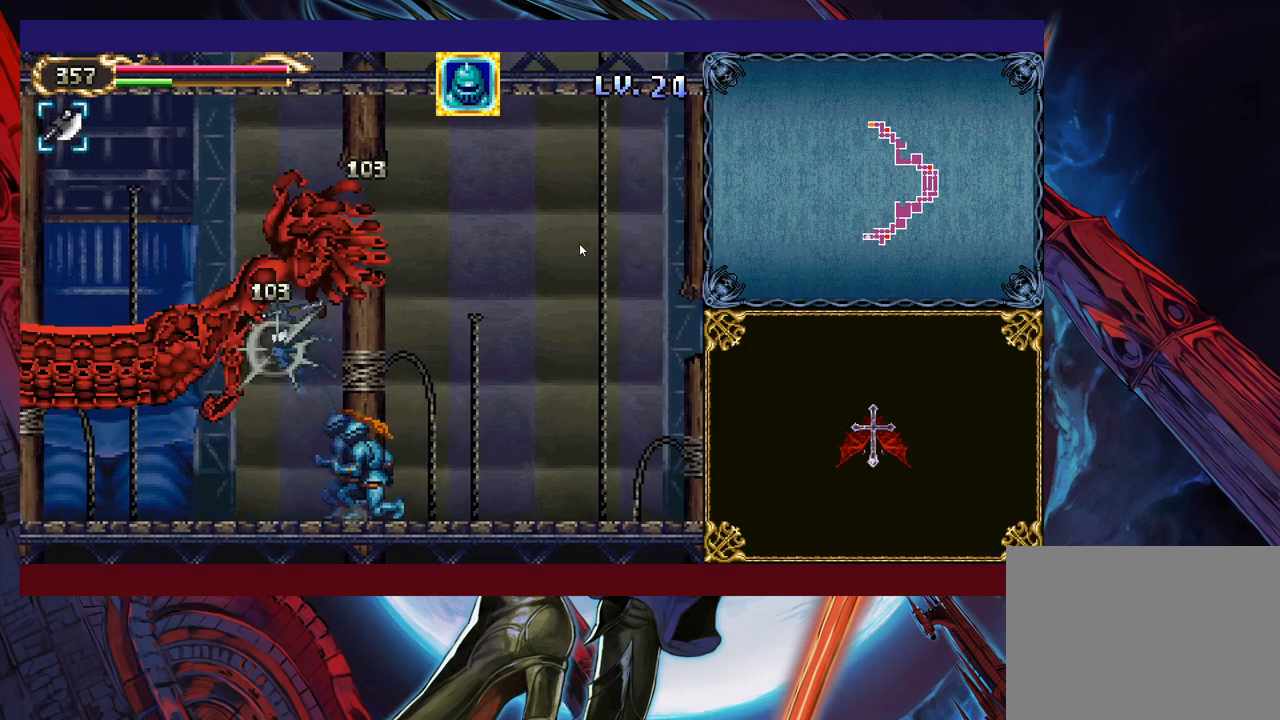
{"buttons": [], "left_stick": "left", "events": [[33, "Y", "up"], [133, "left_stick", "up-right"], [250, "left_stick", "left"]]}
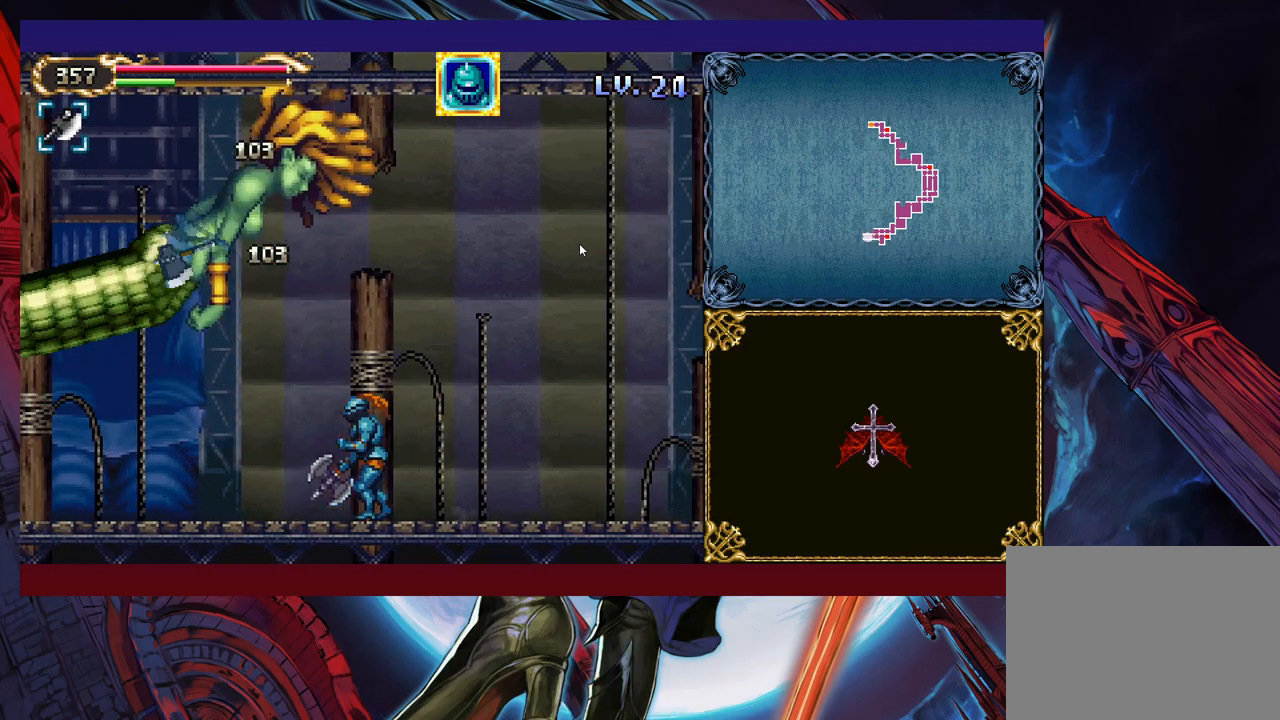
{"buttons": [], "left_stick": "left", "events": [[50, "left_stick", "up-left"], [150, "X", "down"], [233, "X", "up"], [283, "left_stick", "down-left"], [333, "Y", "down"], [400, "Y", "up"], [450, "left_stick", "left"]]}
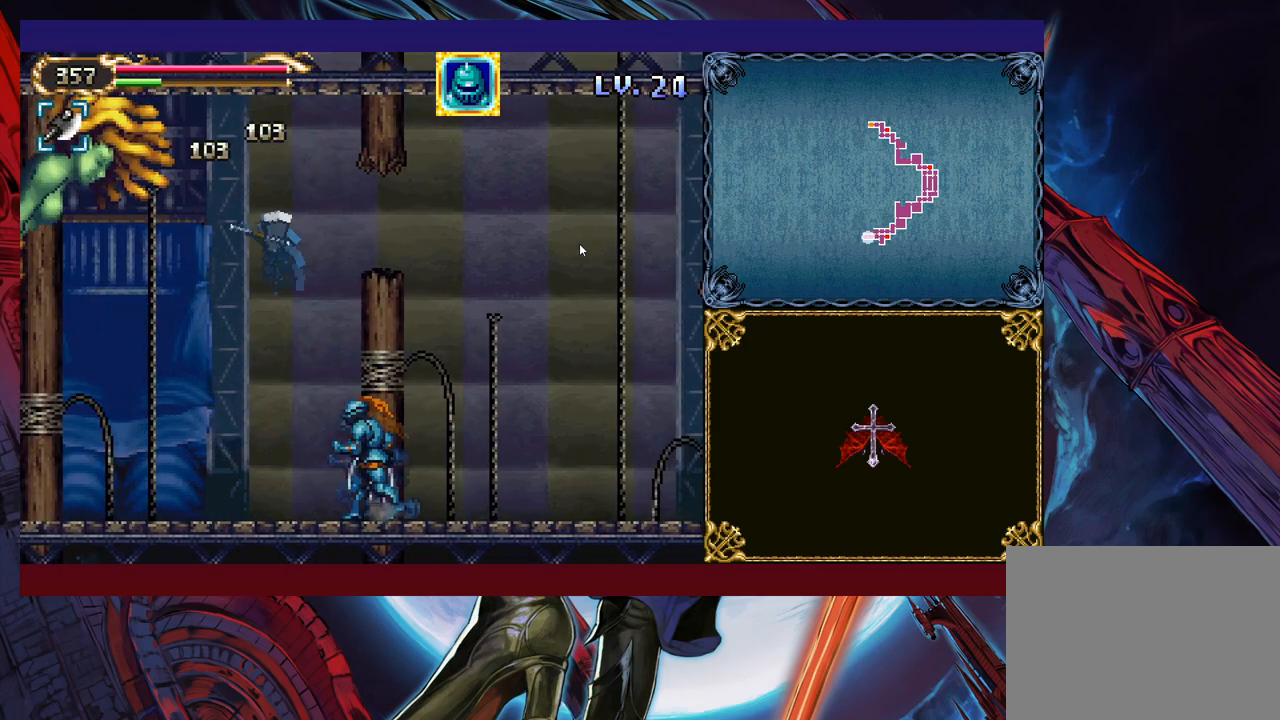
{"buttons": ["B"], "left_stick": "left", "events": [[483, "B", "down"]]}